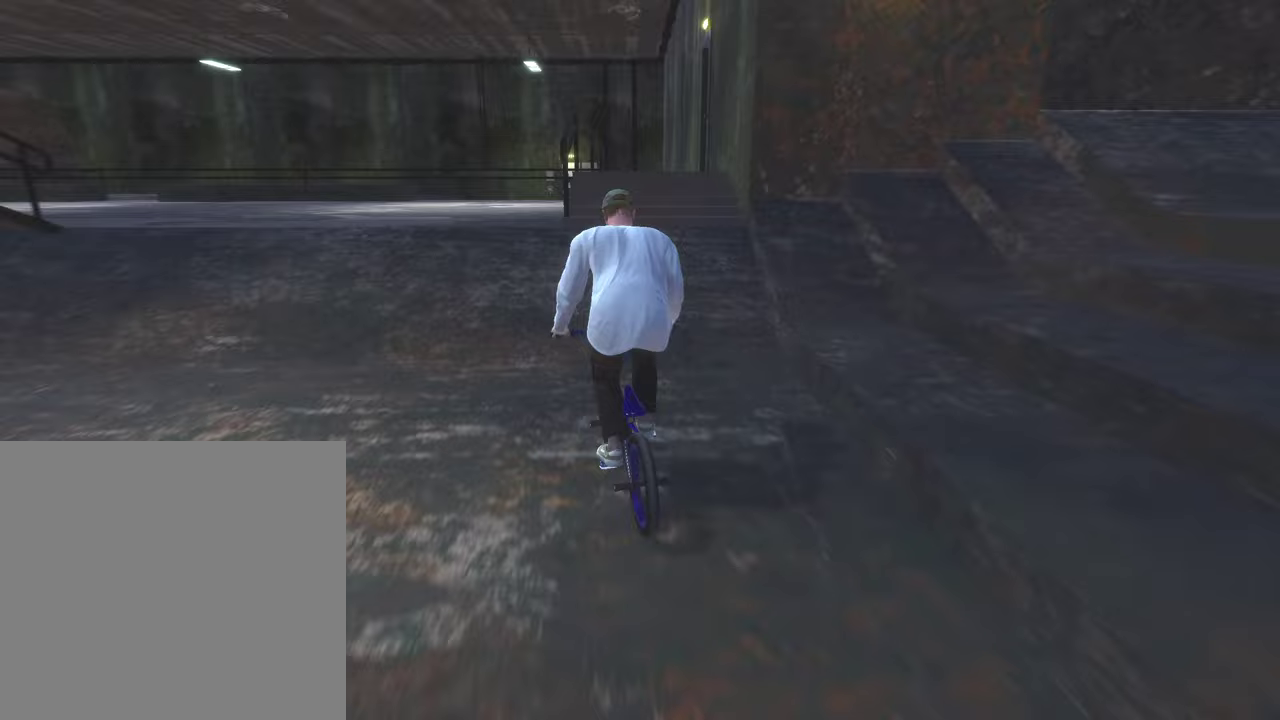
Gameplay with a controller (Xbox layout); each line is a JSON object with the inputs held at the frame after it (dt_ms = milliseconds from this image to that frame). "events" lists button and stick changes between this image and that frame as [ms after this image, input, new state], when the widget could be followed in between.
{"dt_ms": 500, "buttons": [], "left_stick": "center", "right_stick": "center", "events": [[67, "left_stick", "right"], [200, "left_stick", "center"], [400, "right_stick", "up"], [450, "right_stick", "center"]]}
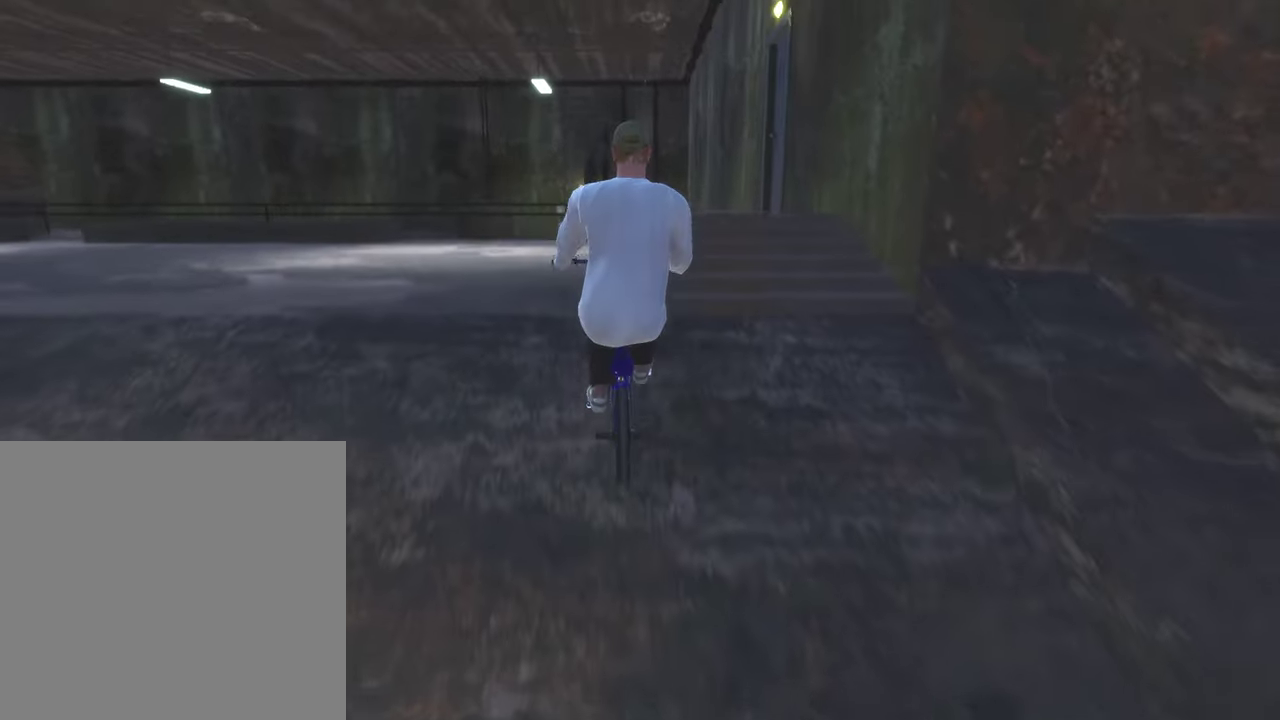
{"dt_ms": 500, "buttons": ["DPAD_DOWN"], "left_stick": "center", "right_stick": "center", "events": [[417, "DPAD_DOWN", "down"]]}
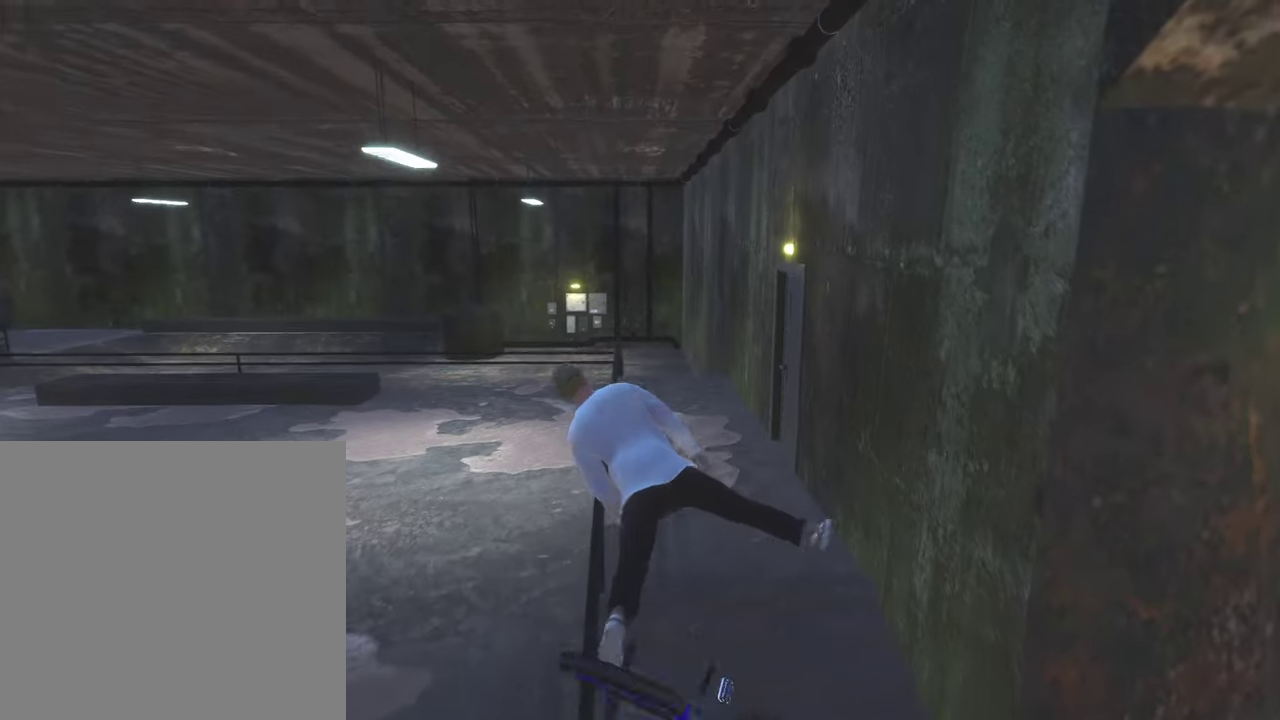
{"dt_ms": 500, "buttons": [], "left_stick": "center", "right_stick": "center", "events": [[33, "DPAD_DOWN", "up"]]}
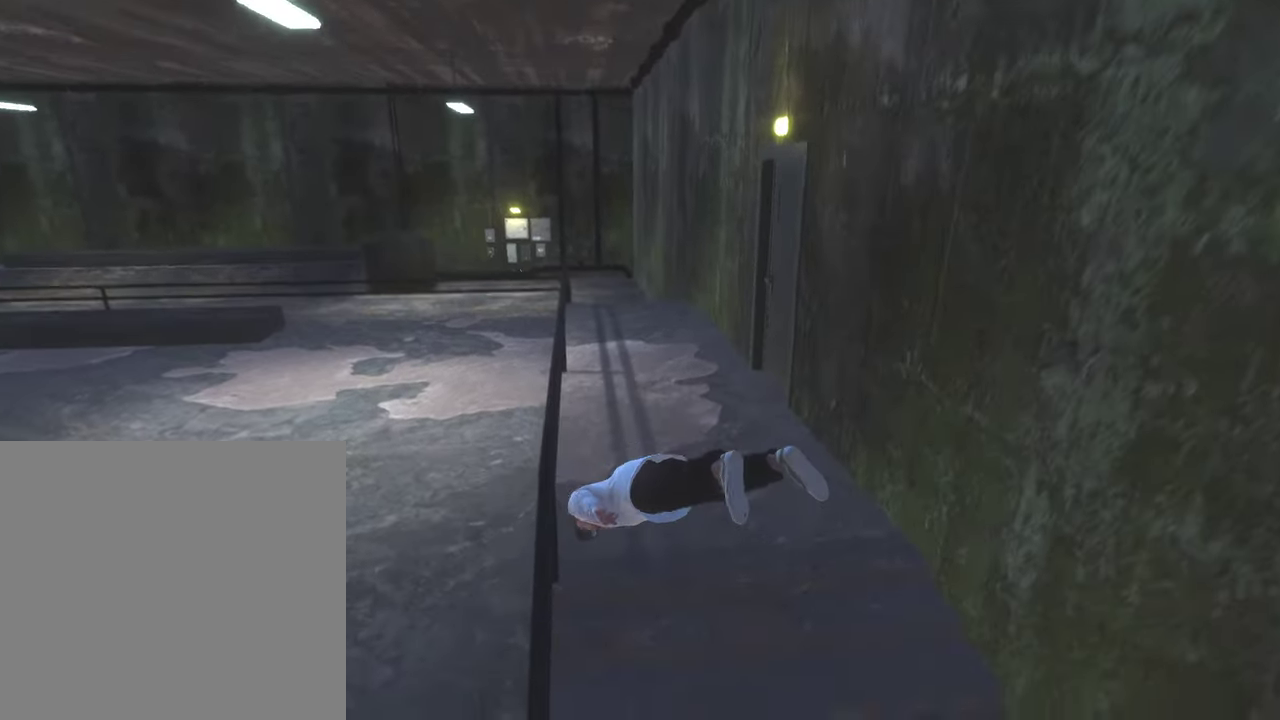
{"dt_ms": 500, "buttons": ["DPAD_DOWN"], "left_stick": "center", "right_stick": "center", "events": [[33, "DPAD_DOWN", "down"], [183, "DPAD_DOWN", "up"], [400, "DPAD_DOWN", "down"]]}
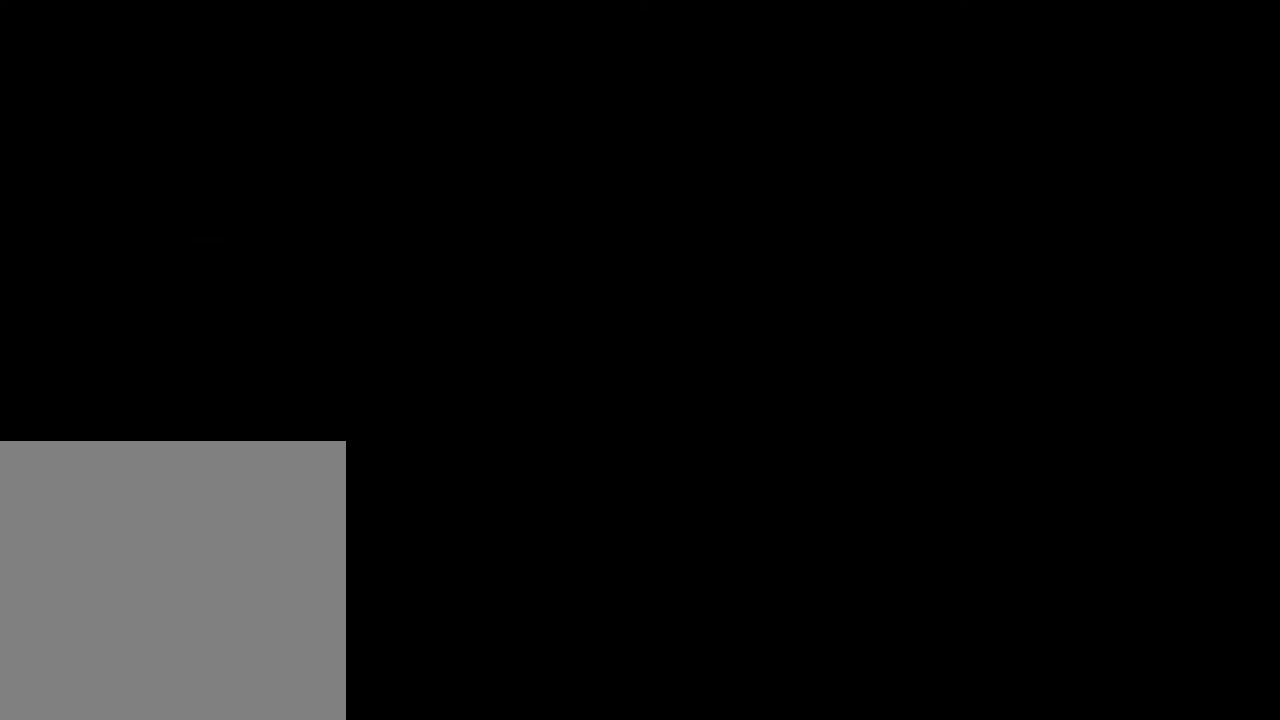
{"dt_ms": 500, "buttons": ["A"], "left_stick": "up", "right_stick": "center", "events": [[17, "DPAD_DOWN", "up"], [217, "A", "down"], [267, "left_stick", "up"], [400, "A", "up"], [467, "A", "down"]]}
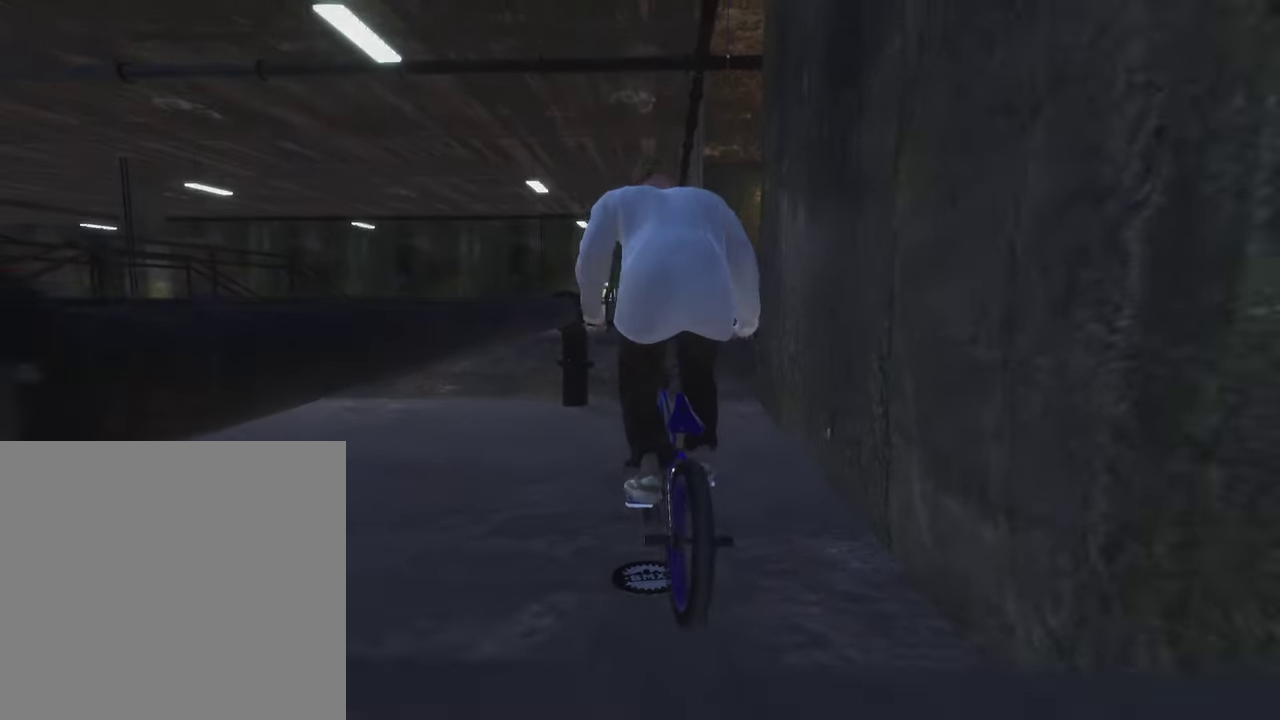
{"dt_ms": 500, "buttons": [], "left_stick": "up", "right_stick": "center", "events": [[33, "left_stick", "up-right"], [83, "A", "up"], [167, "A", "down"], [200, "left_stick", "up"], [283, "A", "up"], [367, "A", "down"], [500, "A", "up"]]}
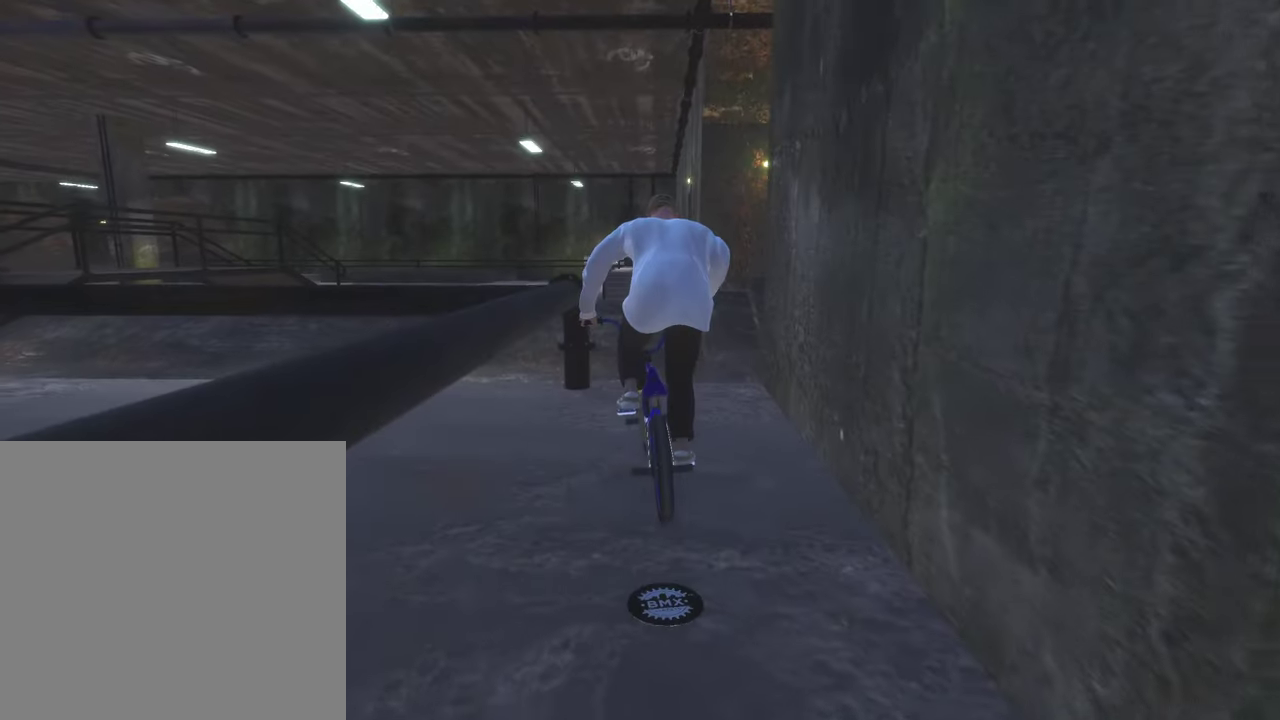
{"dt_ms": 300, "buttons": ["A"], "left_stick": "up", "right_stick": "center", "events": [[17, "left_stick", "up-right"], [83, "A", "down"], [100, "left_stick", "up"], [183, "A", "up"], [267, "A", "down"]]}
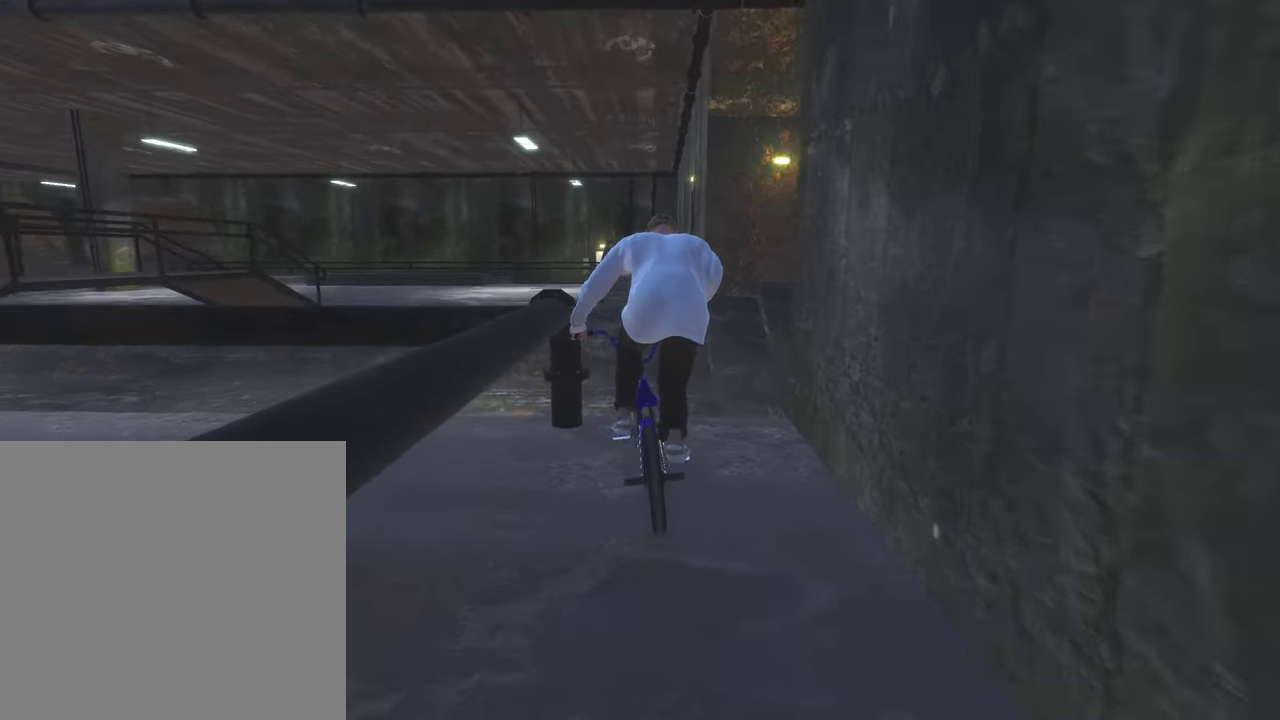
{"dt_ms": 900, "buttons": [], "left_stick": "center", "right_stick": "down", "events": [[83, "A", "up"], [200, "left_stick", "center"], [300, "left_stick", "down"], [300, "right_stick", "down"], [633, "left_stick", "up"], [800, "left_stick", "center"]]}
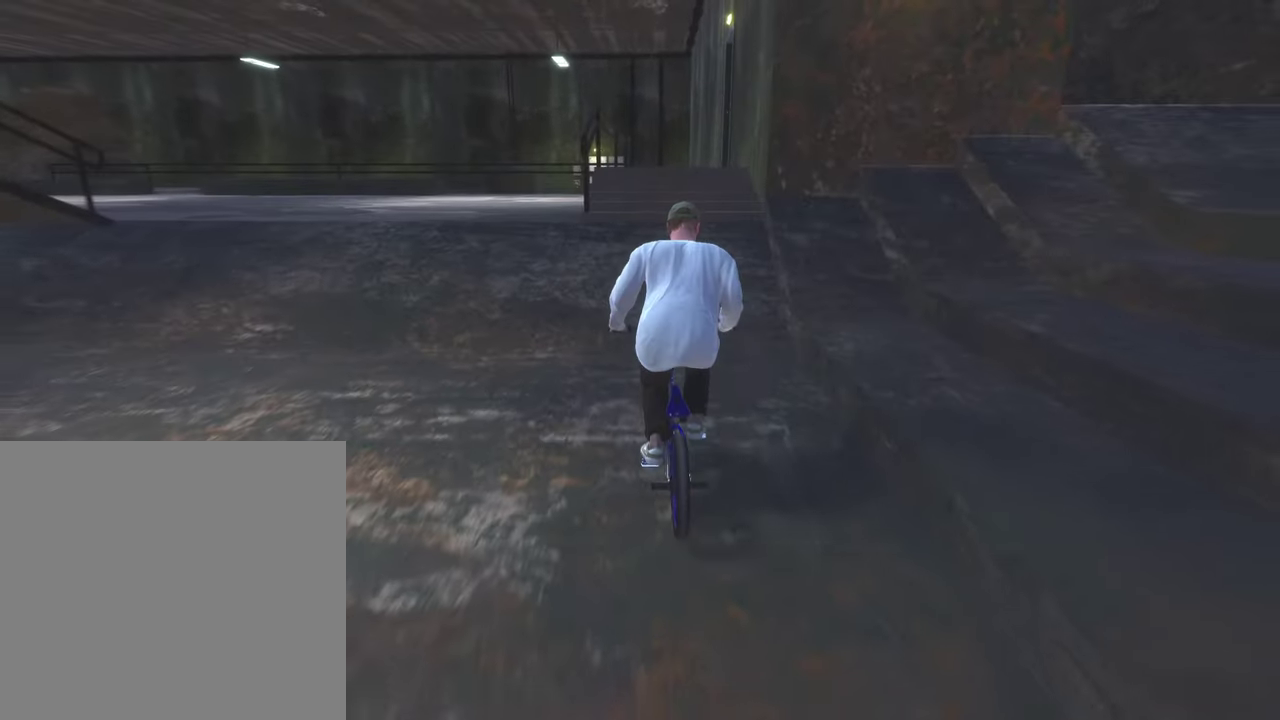
{"dt_ms": 300, "buttons": [], "left_stick": "center", "right_stick": "down", "events": [[133, "left_stick", "left"], [200, "left_stick", "center"]]}
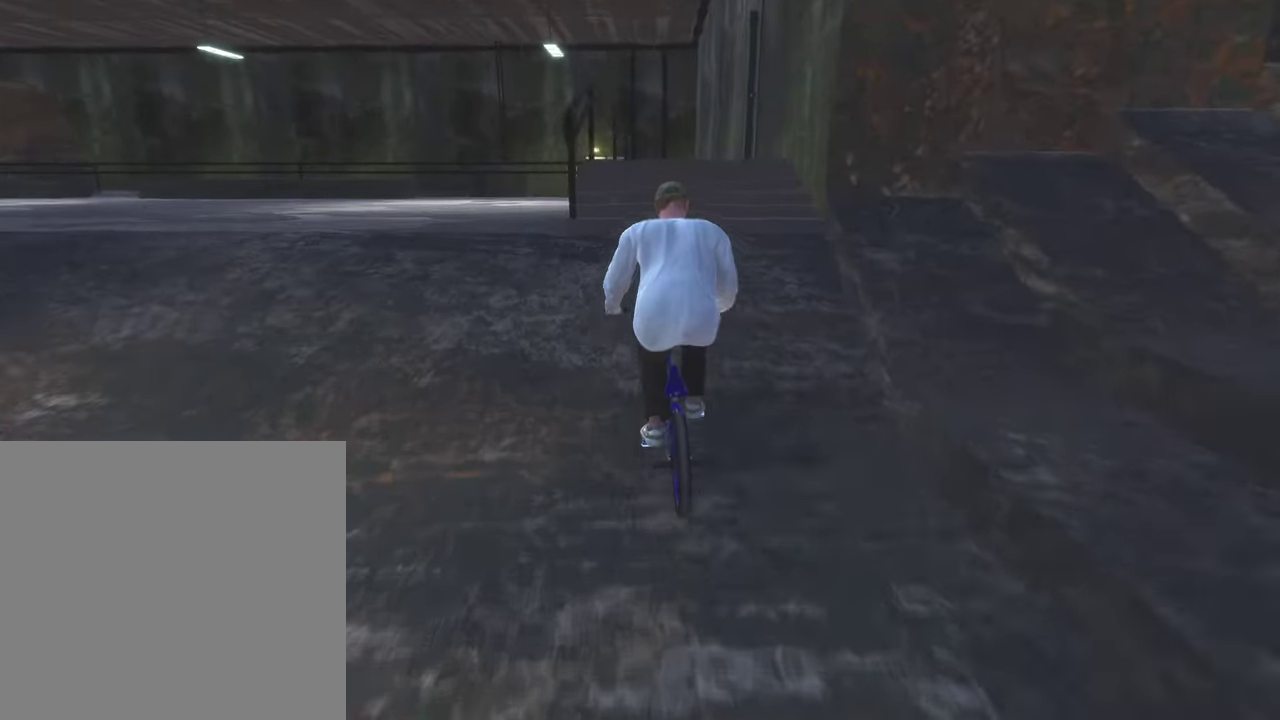
{"dt_ms": 500, "buttons": ["L1", "R1"], "left_stick": "center", "right_stick": "up", "events": [[167, "right_stick", "up"], [267, "right_stick", "center"], [367, "L1", "down"], [367, "R1", "down"], [383, "right_stick", "up"]]}
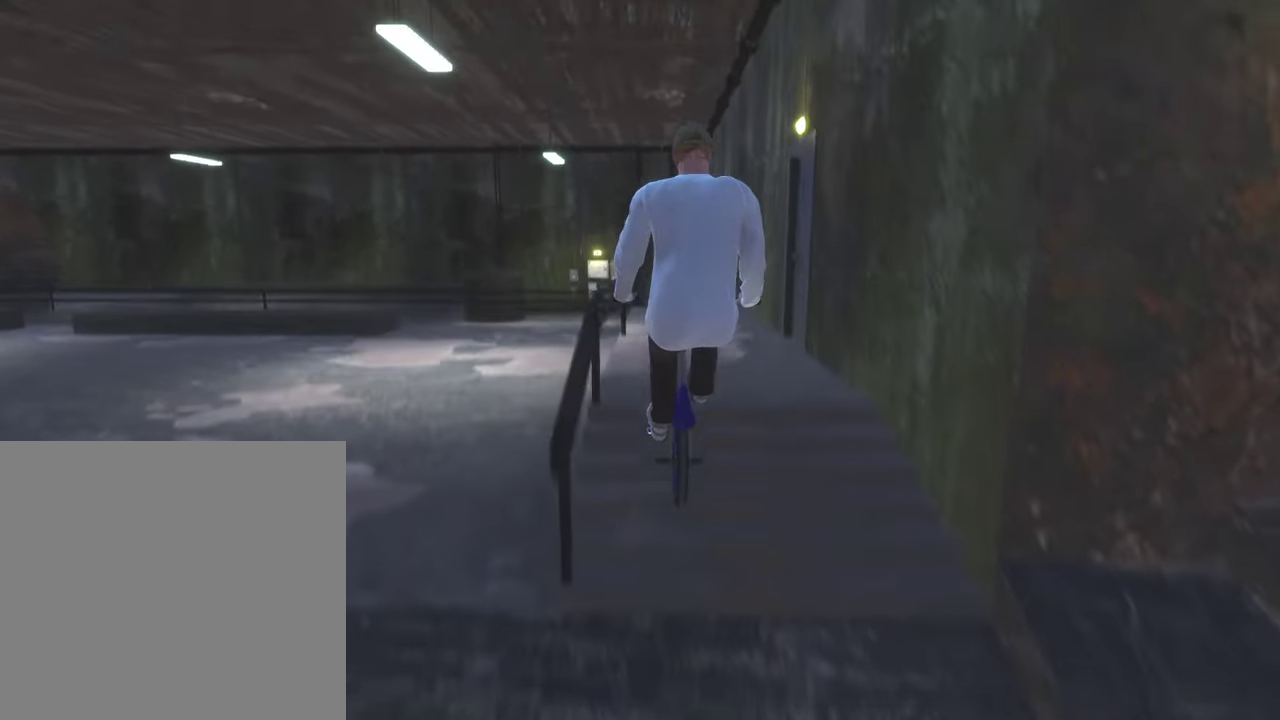
{"dt_ms": 500, "buttons": [], "left_stick": "center", "right_stick": "center", "events": [[333, "L1", "up"], [350, "R1", "up"], [367, "right_stick", "center"]]}
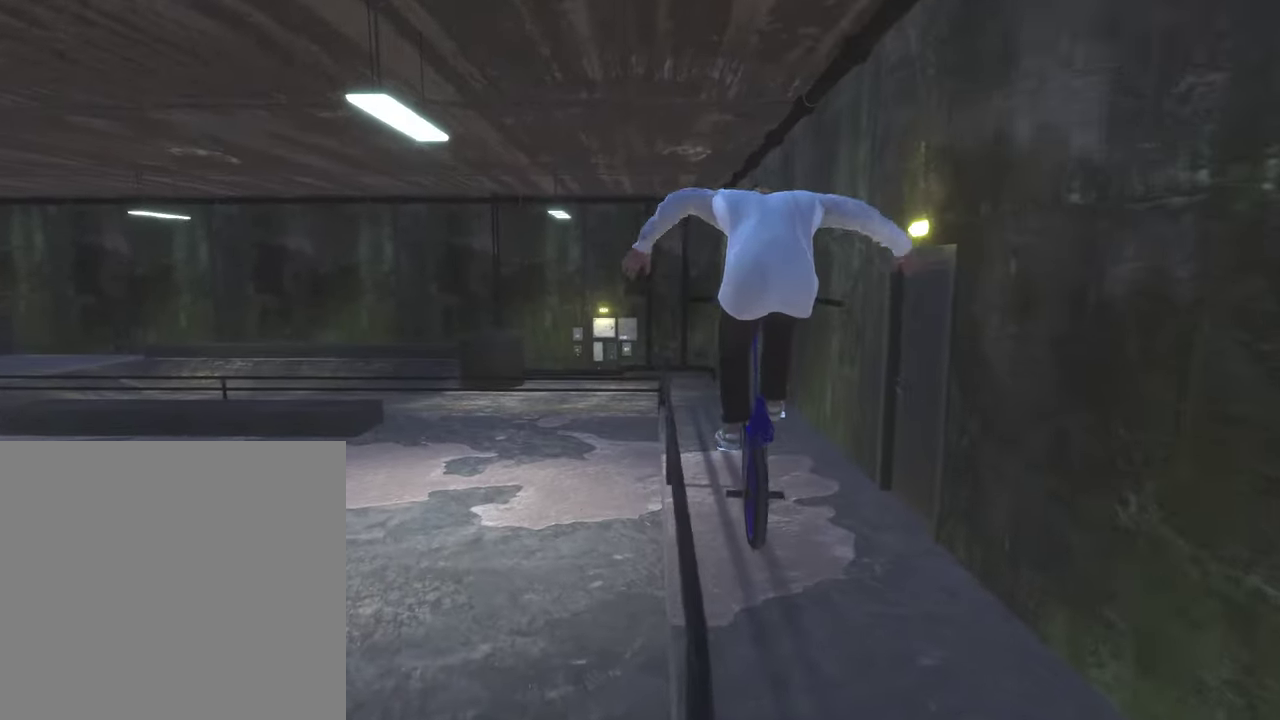
{"dt_ms": 300, "buttons": [], "left_stick": "center", "right_stick": "center", "events": []}
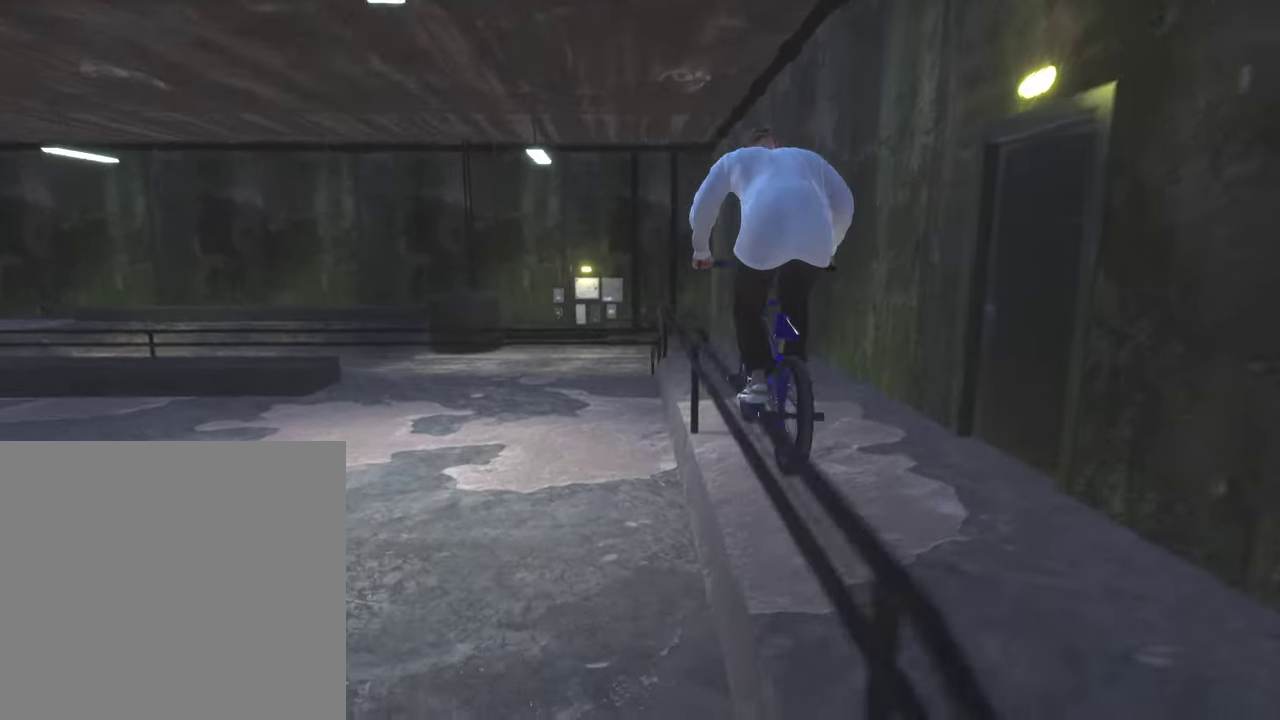
{"dt_ms": 800, "buttons": [], "left_stick": "center", "right_stick": "center", "events": [[50, "right_stick", "down"], [383, "right_stick", "up-left"], [483, "right_stick", "center"]]}
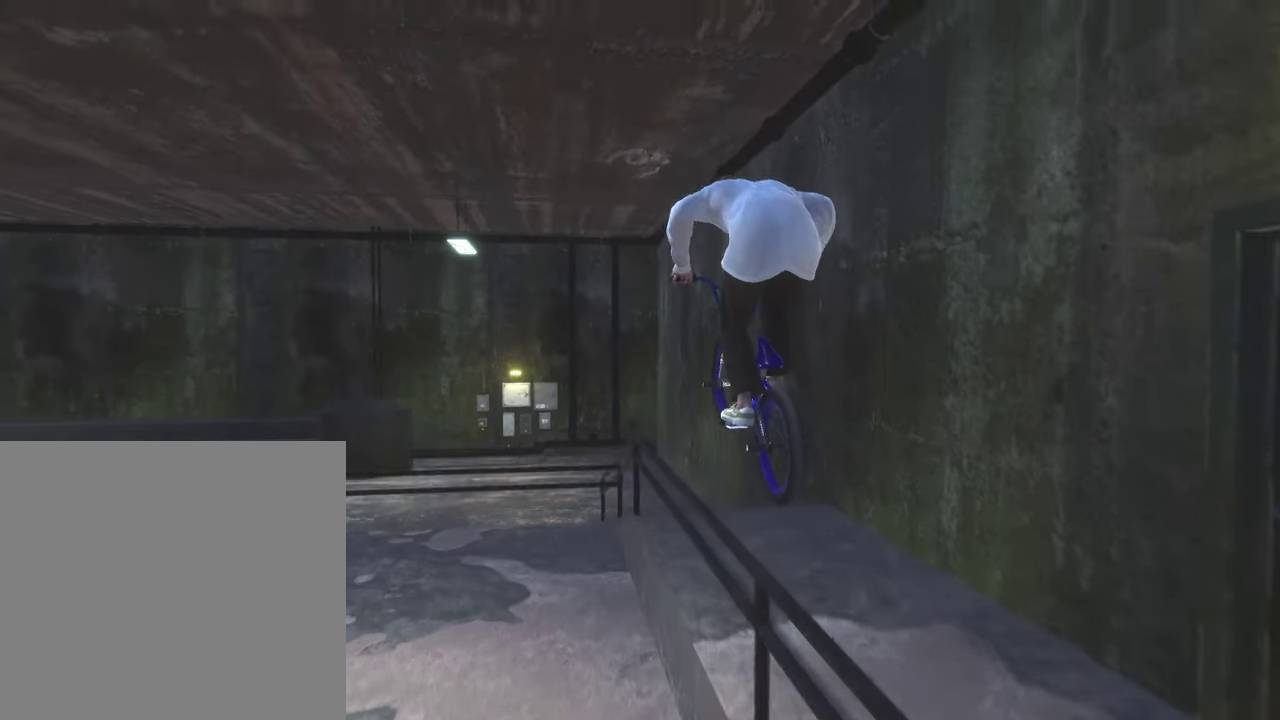
{"dt_ms": 400, "buttons": [], "left_stick": "center", "right_stick": "center", "events": []}
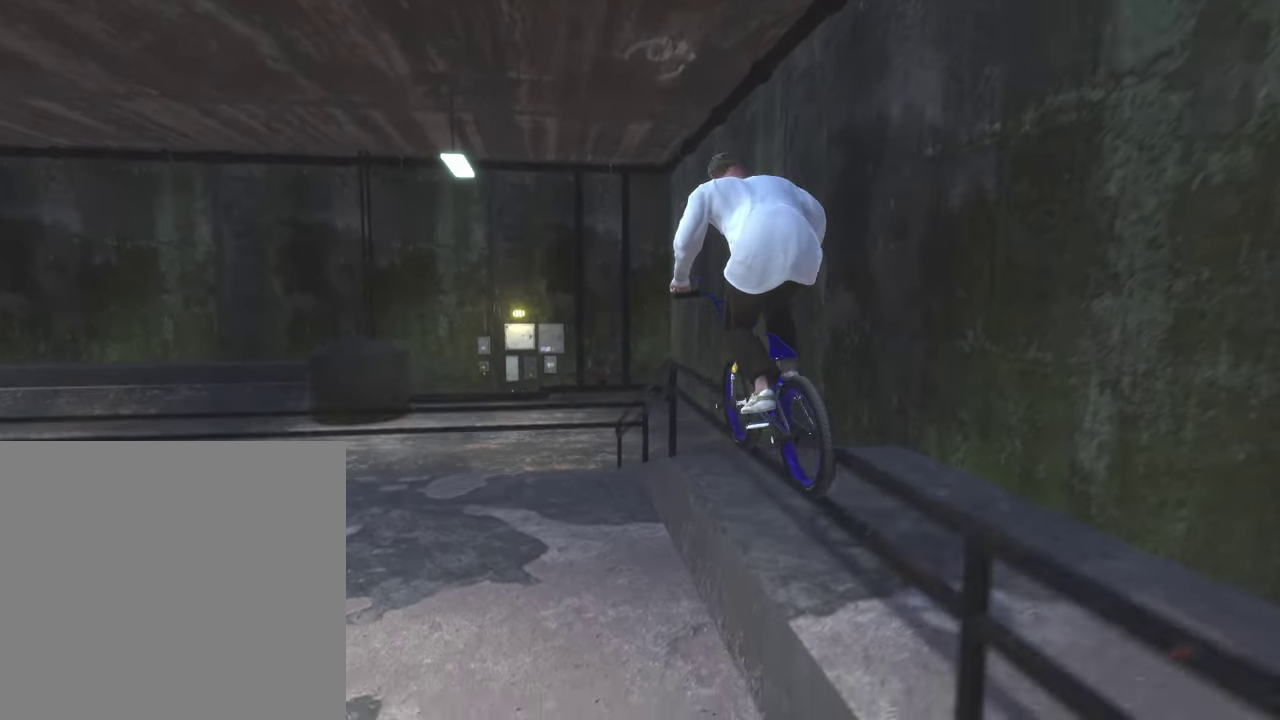
{"dt_ms": 400, "buttons": [], "left_stick": "center", "right_stick": "center", "events": []}
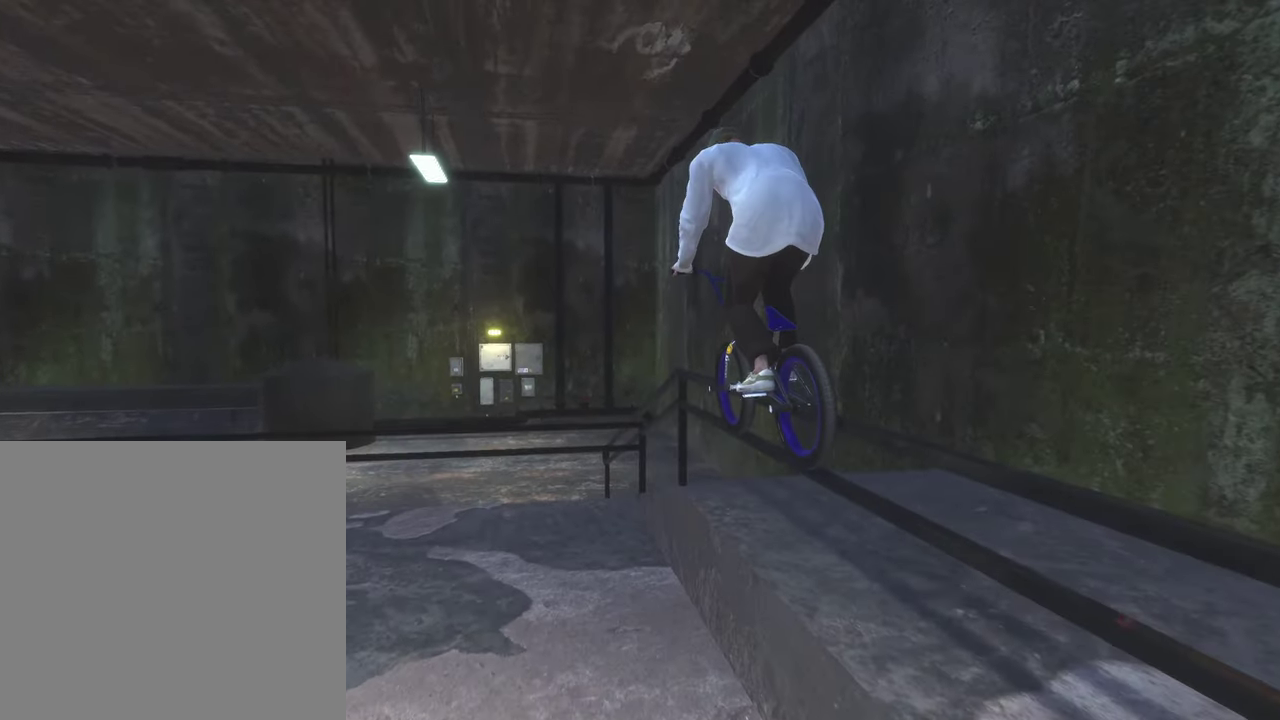
{"dt_ms": 800, "buttons": [], "left_stick": "center", "right_stick": "center", "events": [[100, "R2", "down"], [233, "R2", "up"]]}
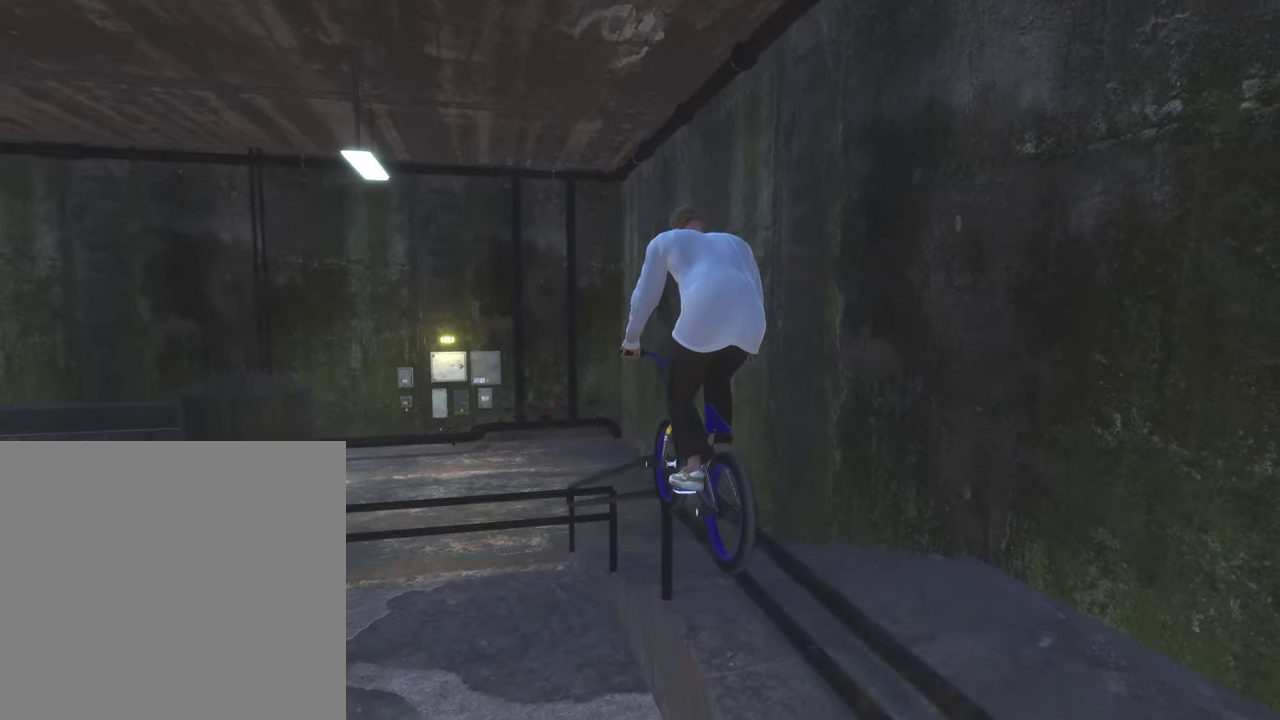
{"dt_ms": 300, "buttons": [], "left_stick": "center", "right_stick": "center", "events": []}
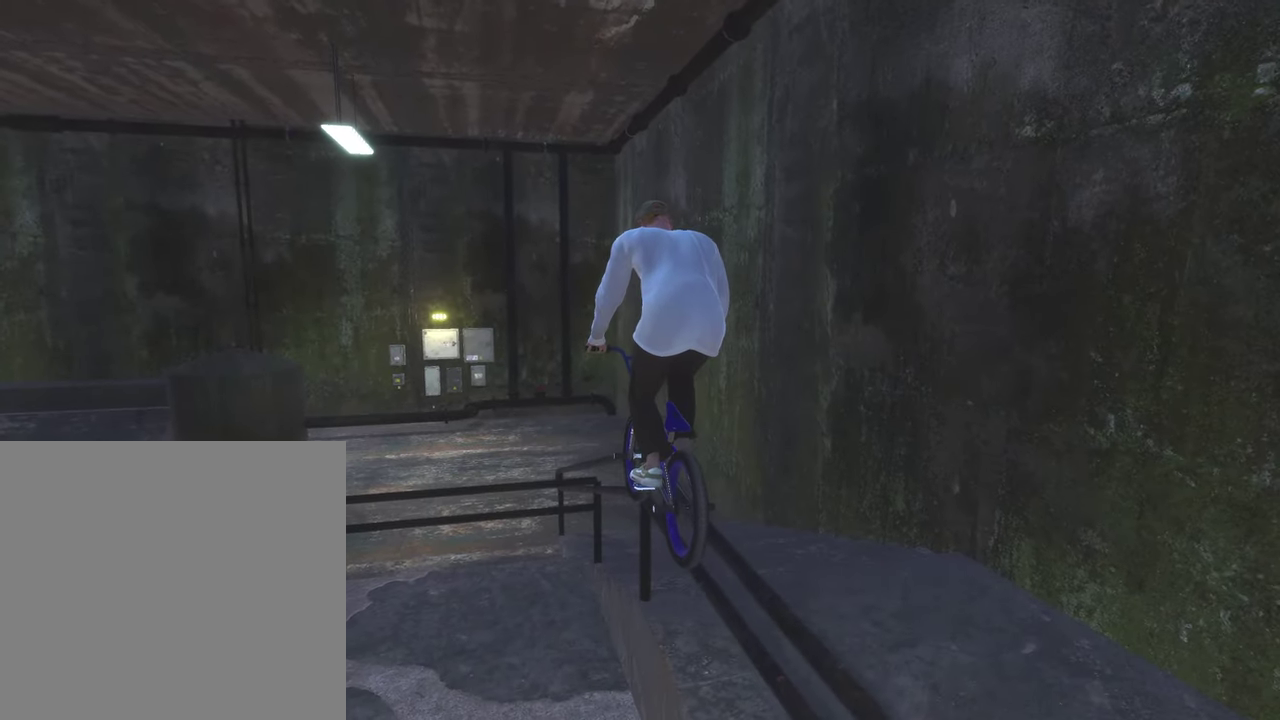
{"dt_ms": 600, "buttons": [], "left_stick": "up", "right_stick": "down", "events": [[400, "left_stick", "down"], [417, "right_stick", "down"], [600, "left_stick", "up"]]}
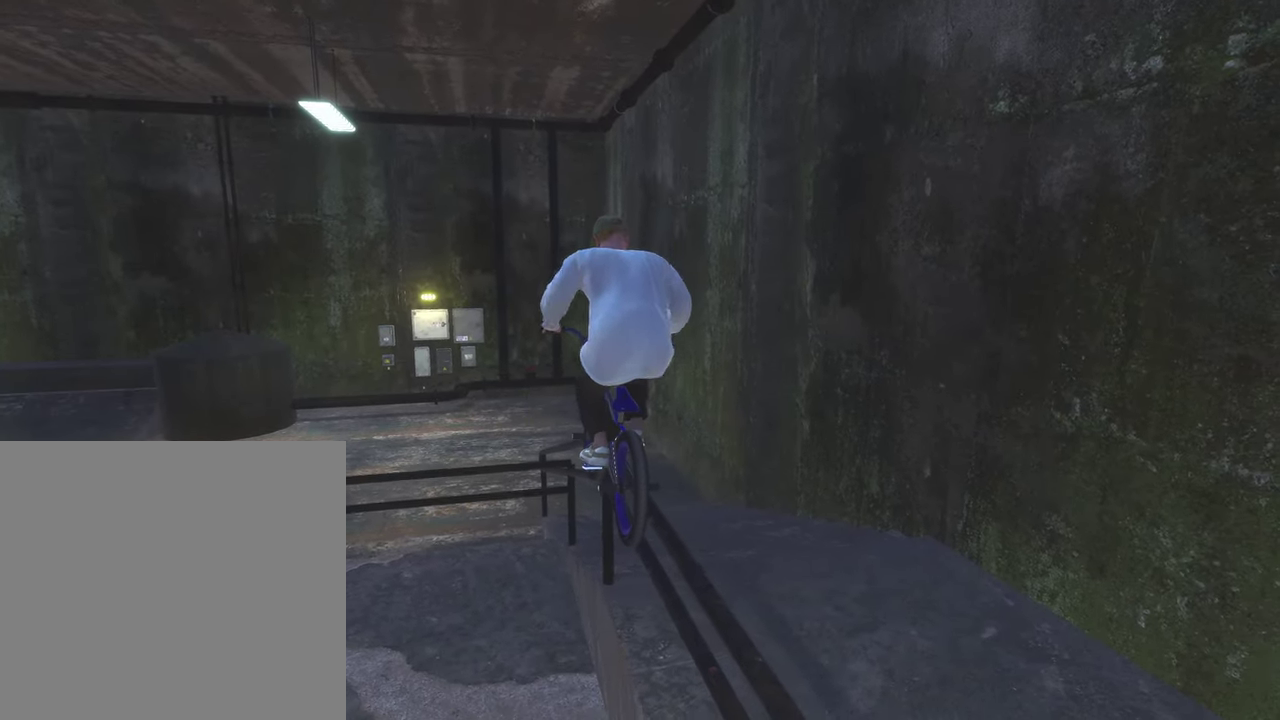
{"dt_ms": 400, "buttons": [], "left_stick": "center", "right_stick": "right", "events": [[167, "left_stick", "center"], [383, "right_stick", "right"]]}
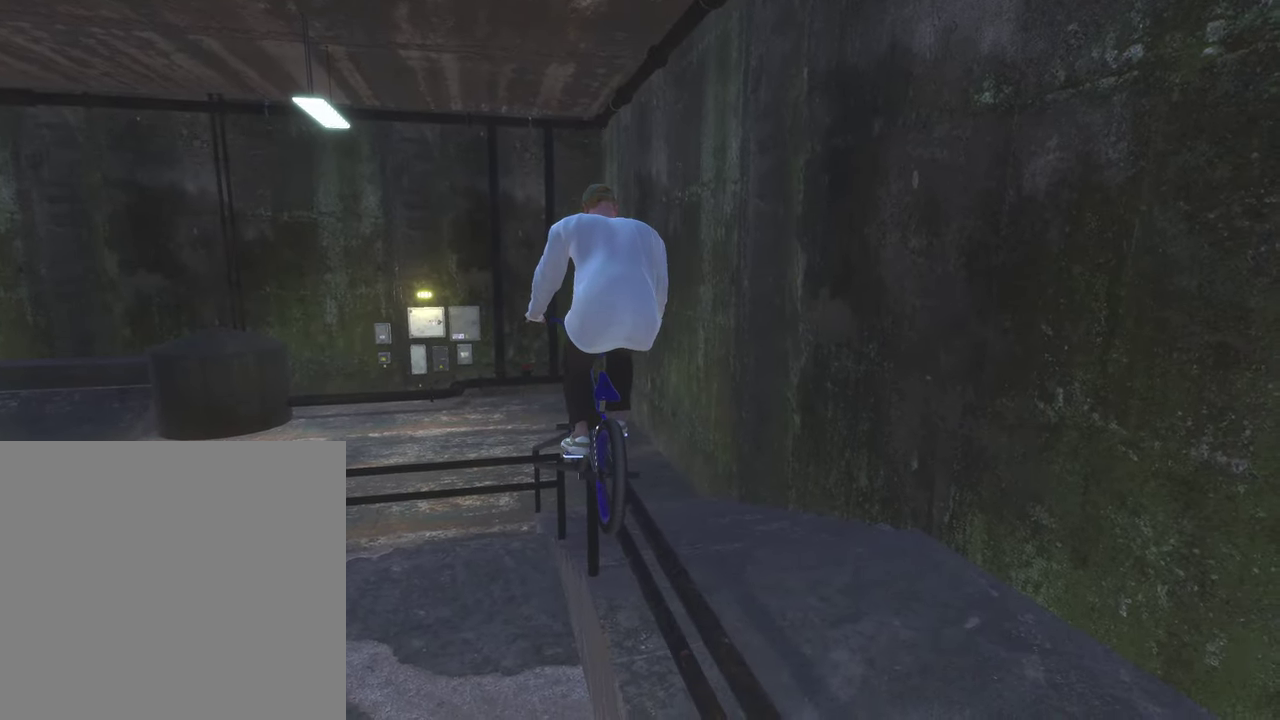
{"dt_ms": 400, "buttons": [], "left_stick": "center", "right_stick": "center", "events": [[50, "right_stick", "up"], [150, "right_stick", "center"]]}
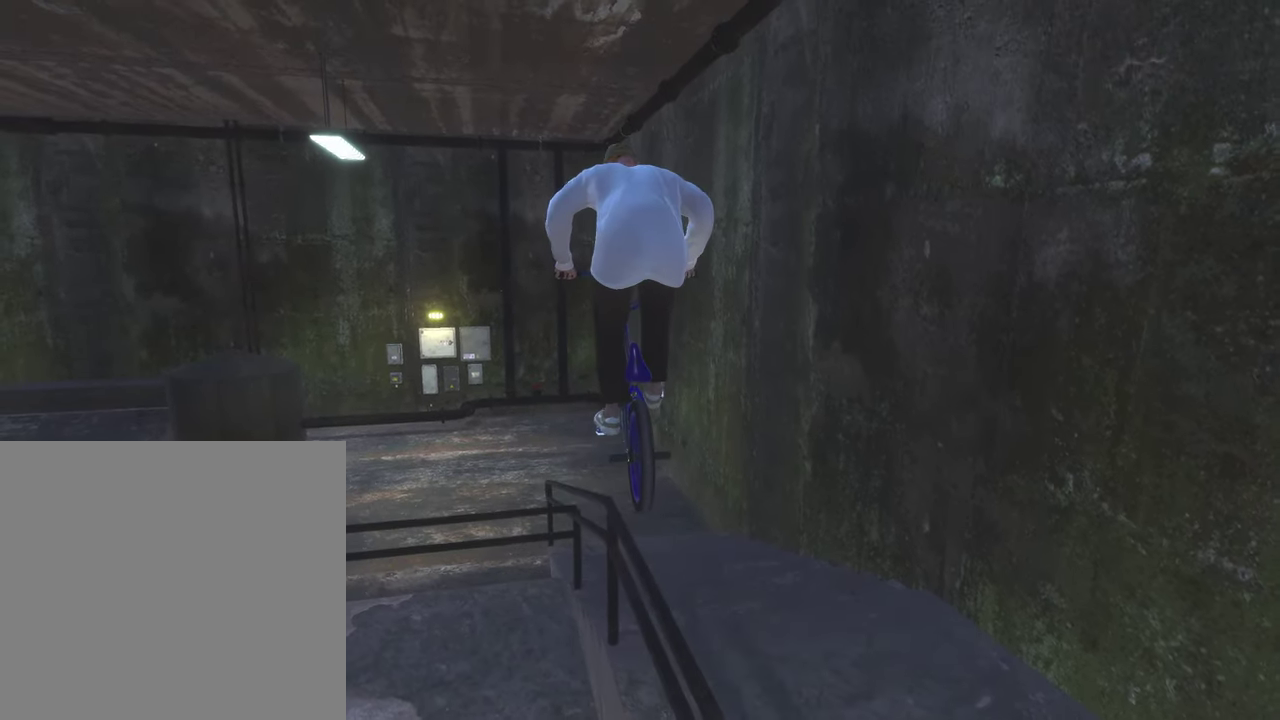
{"dt_ms": 800, "buttons": [], "left_stick": "center", "right_stick": "center", "events": []}
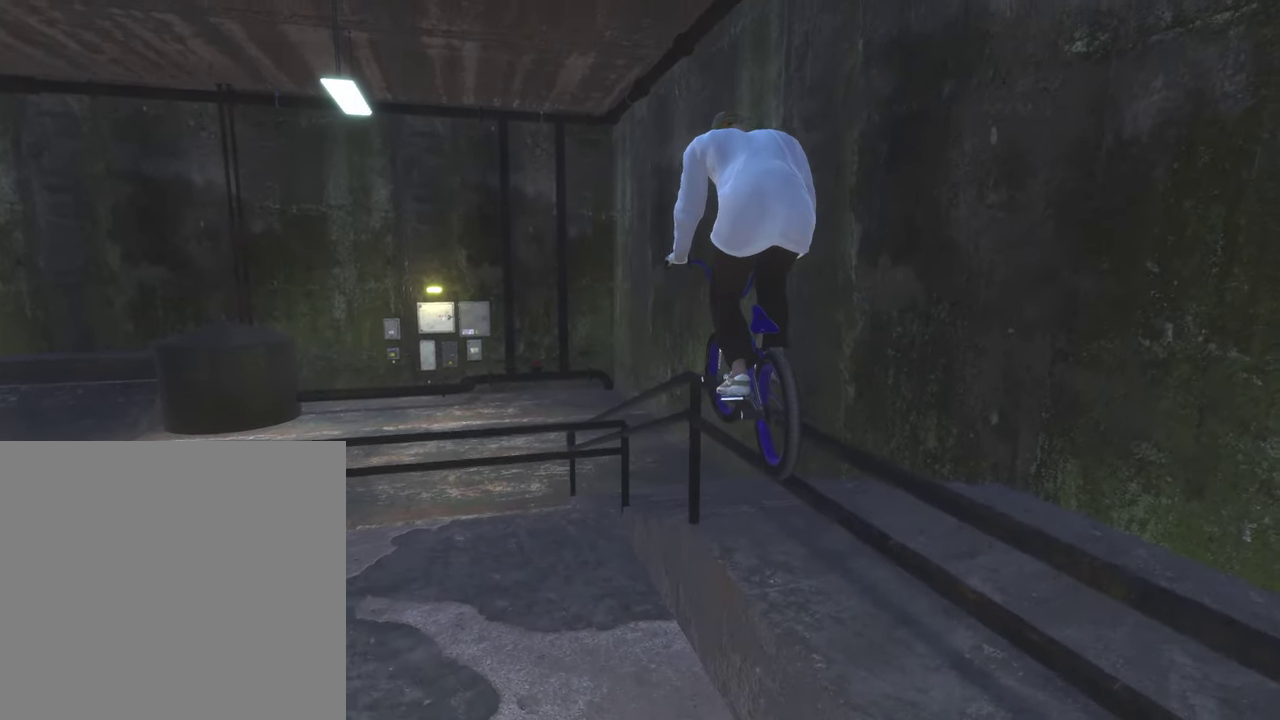
{"dt_ms": 300, "buttons": [], "left_stick": "center", "right_stick": "center", "events": []}